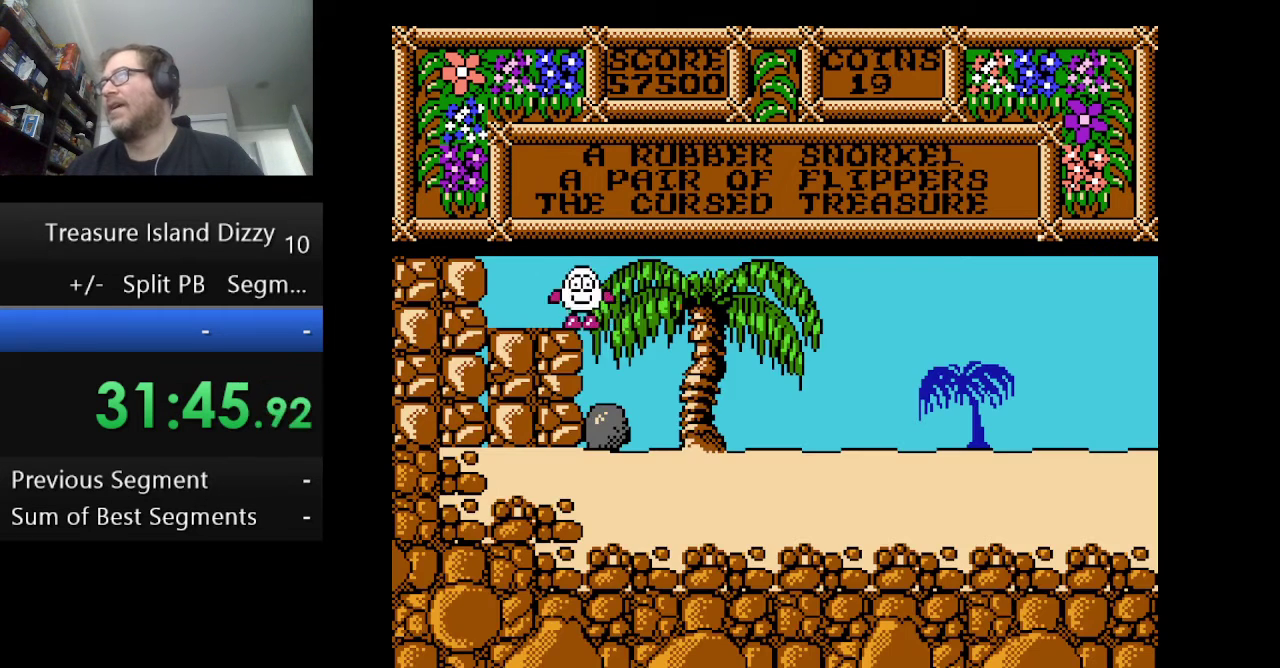
Gameplay with a controller (Nintendo layout); each line is a JSON object with the inputs held at the frame after it. "events" lists button and stick changes between this image and that frame as [ms after this image, input, new state], when the widget could be followed in between. Not read: L1 L3 R1 R3.
{"buttons": ["DPAD_RIGHT"], "events": []}
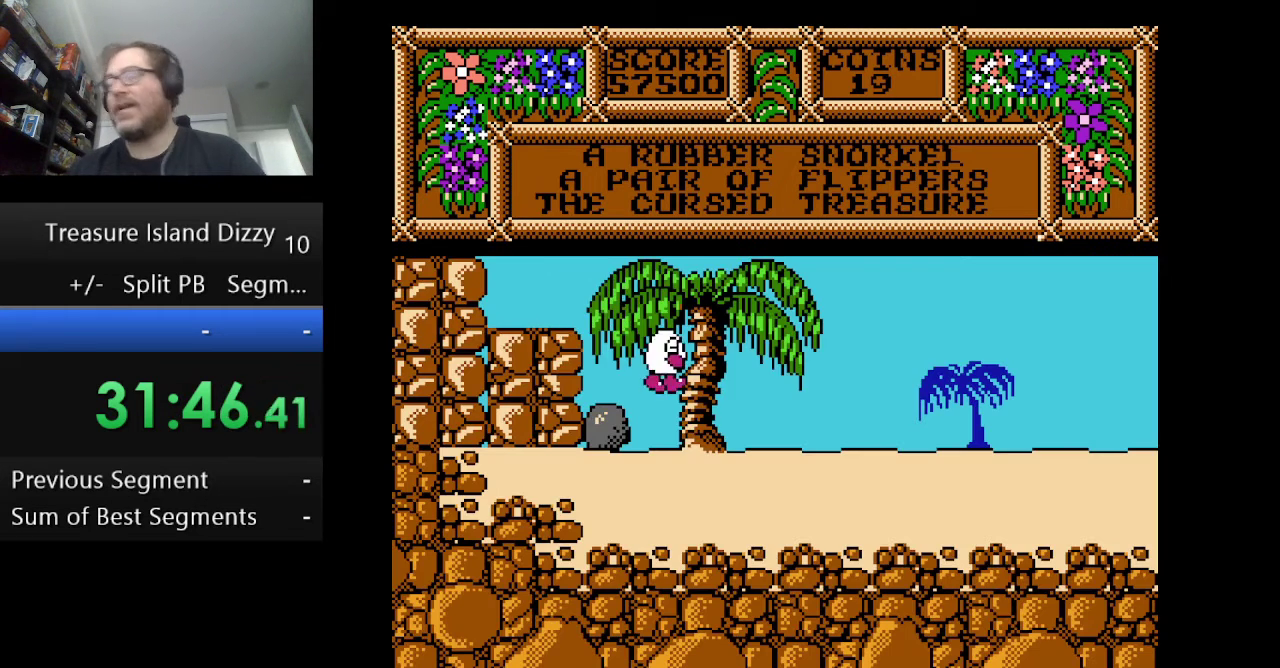
{"buttons": ["DPAD_RIGHT"], "events": []}
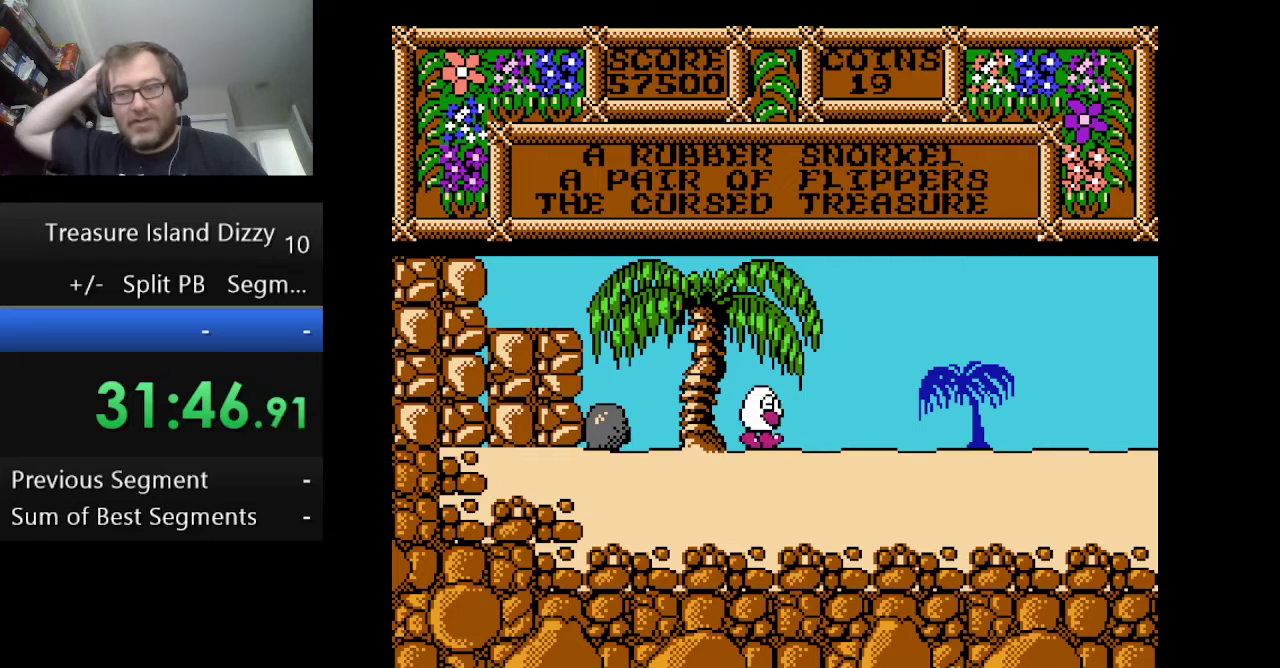
{"buttons": ["DPAD_RIGHT"], "events": []}
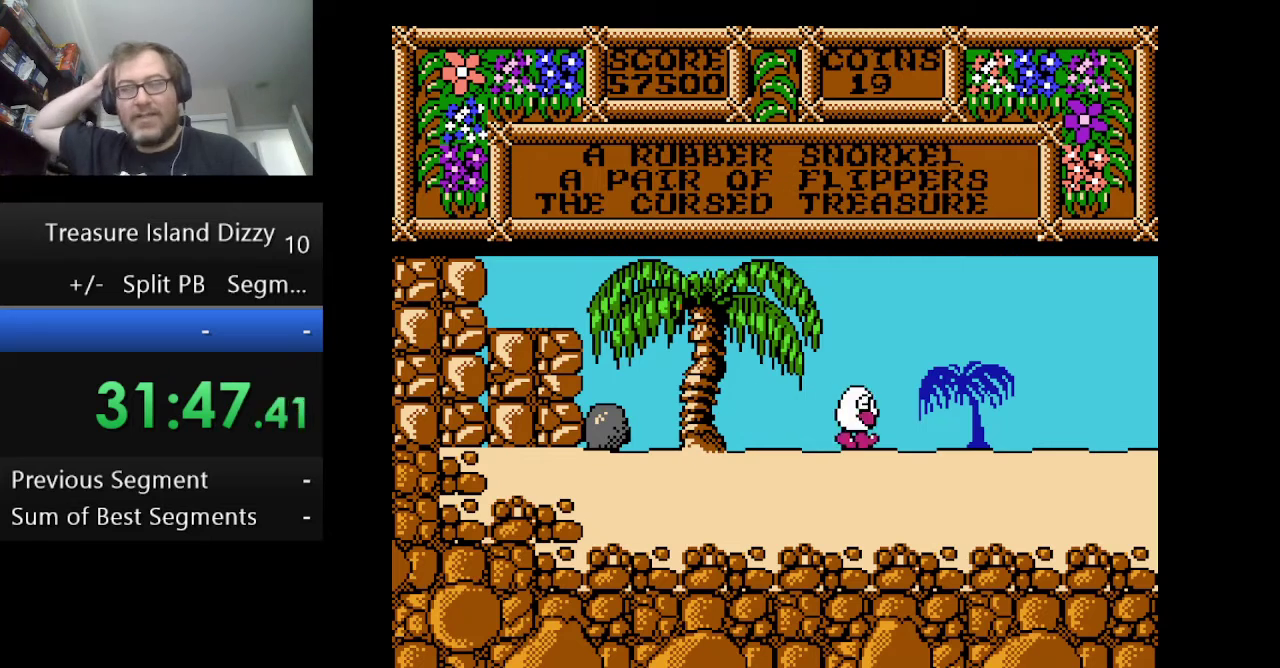
{"buttons": ["DPAD_RIGHT"], "events": []}
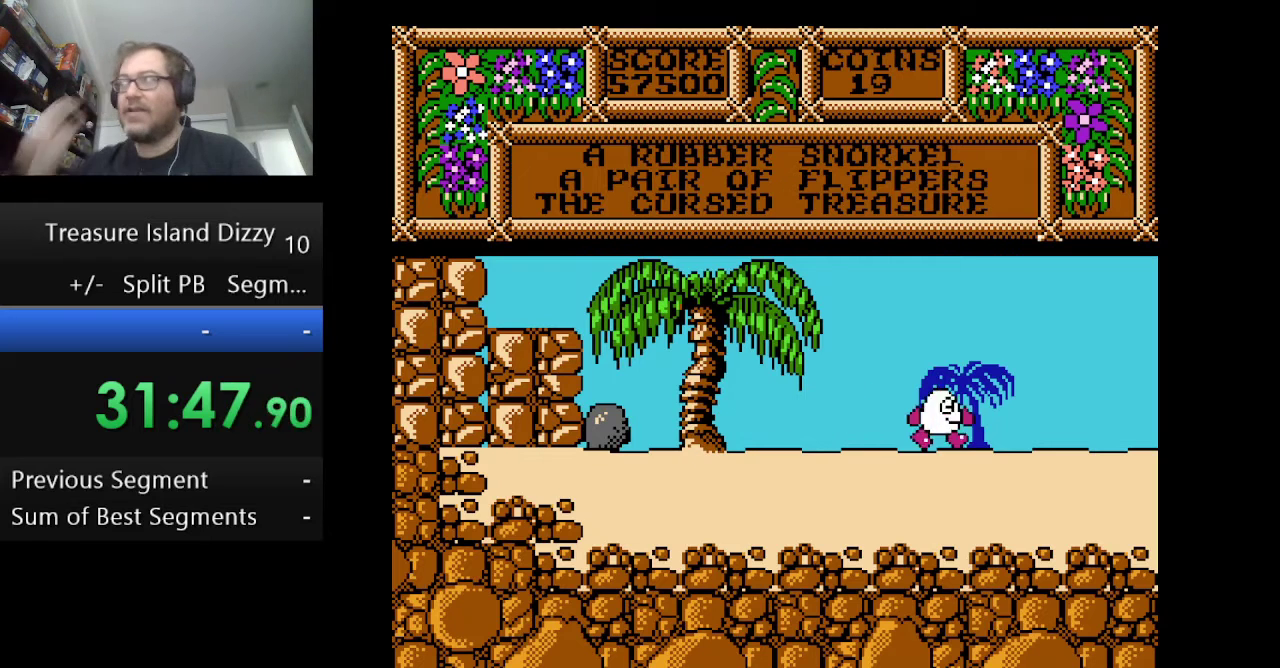
{"buttons": ["DPAD_RIGHT"], "events": []}
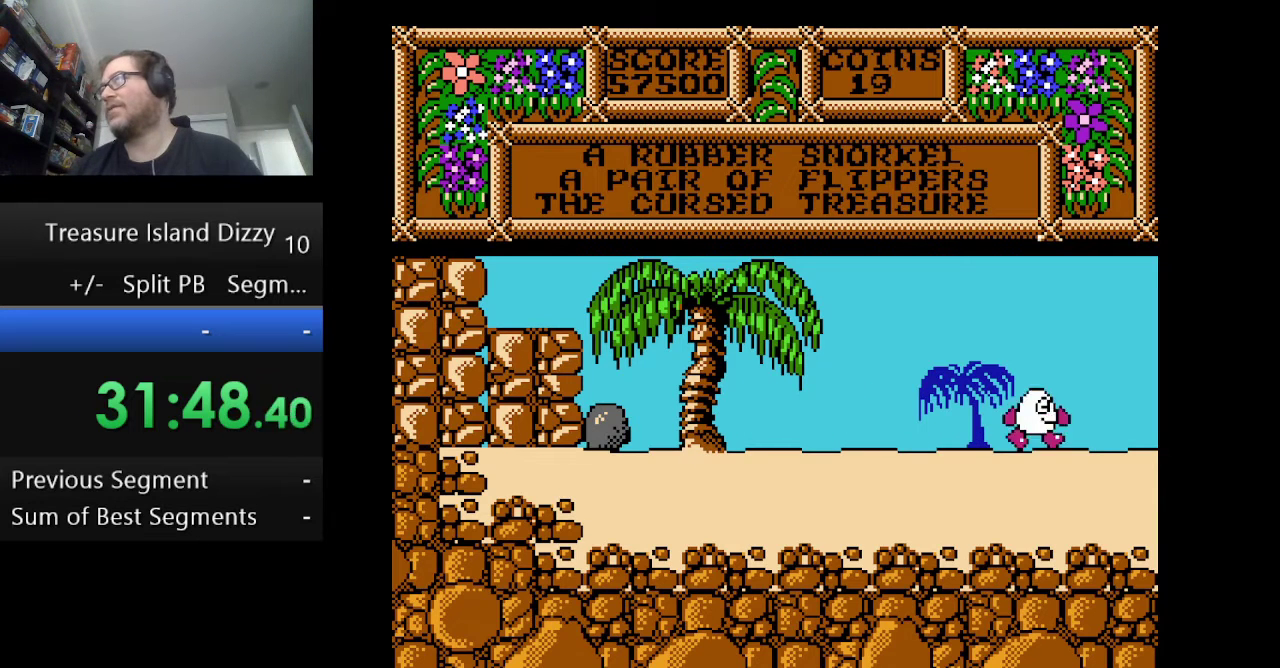
{"buttons": ["DPAD_RIGHT"], "events": []}
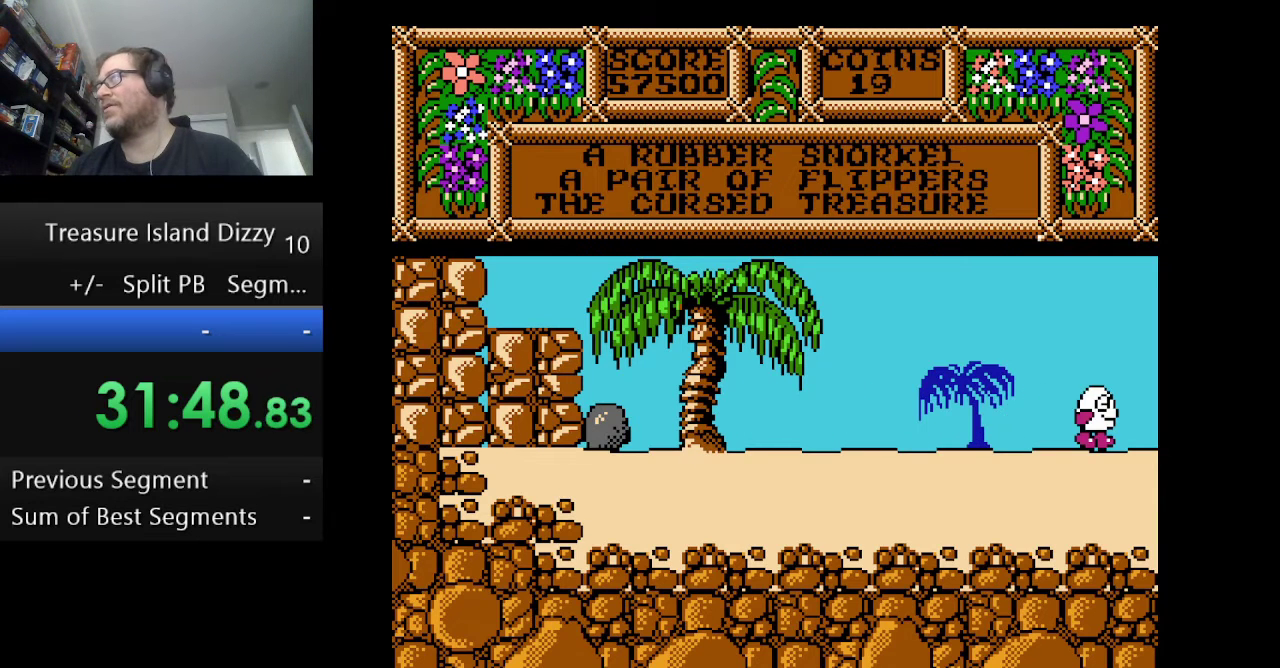
{"buttons": [], "events": [[166, "DPAD_RIGHT", "up"]]}
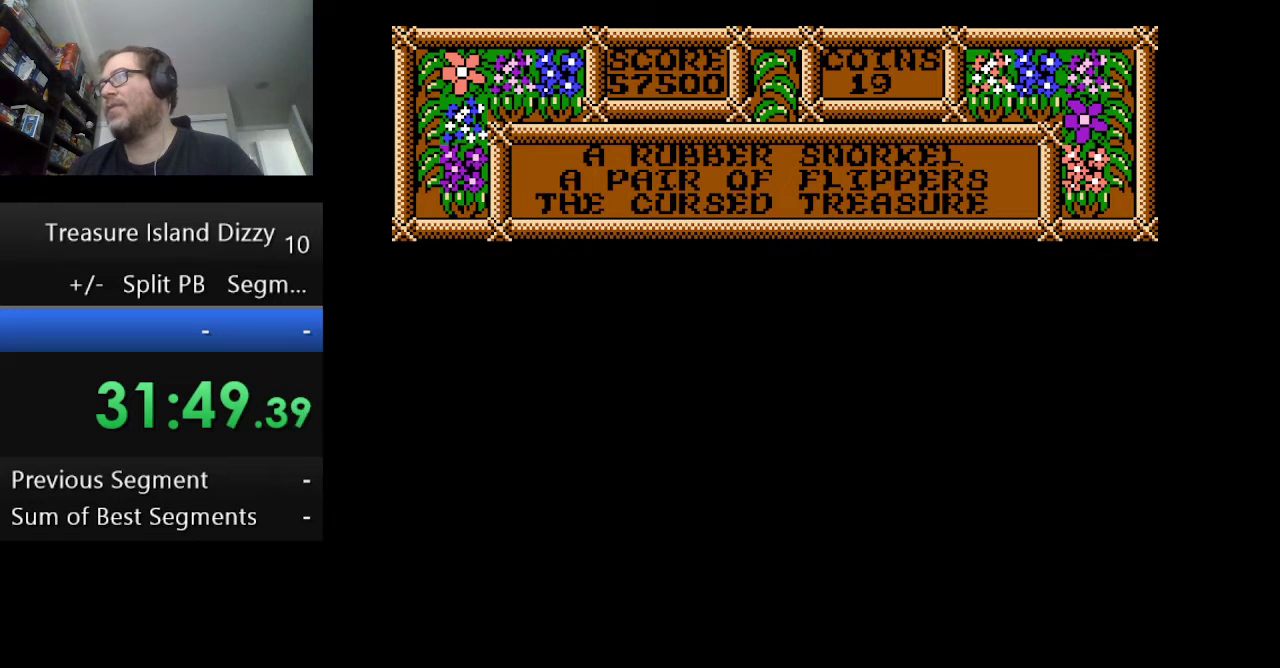
{"buttons": ["DPAD_RIGHT"], "events": [[459, "DPAD_RIGHT", "down"]]}
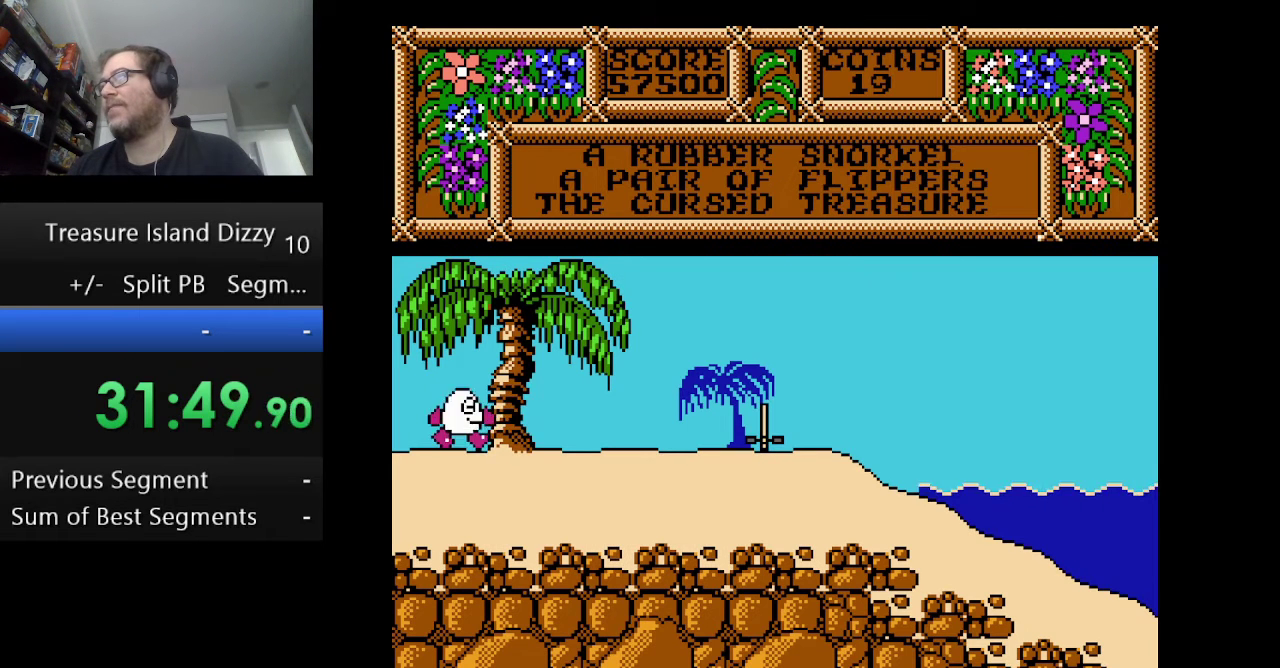
{"buttons": ["DPAD_RIGHT"], "events": []}
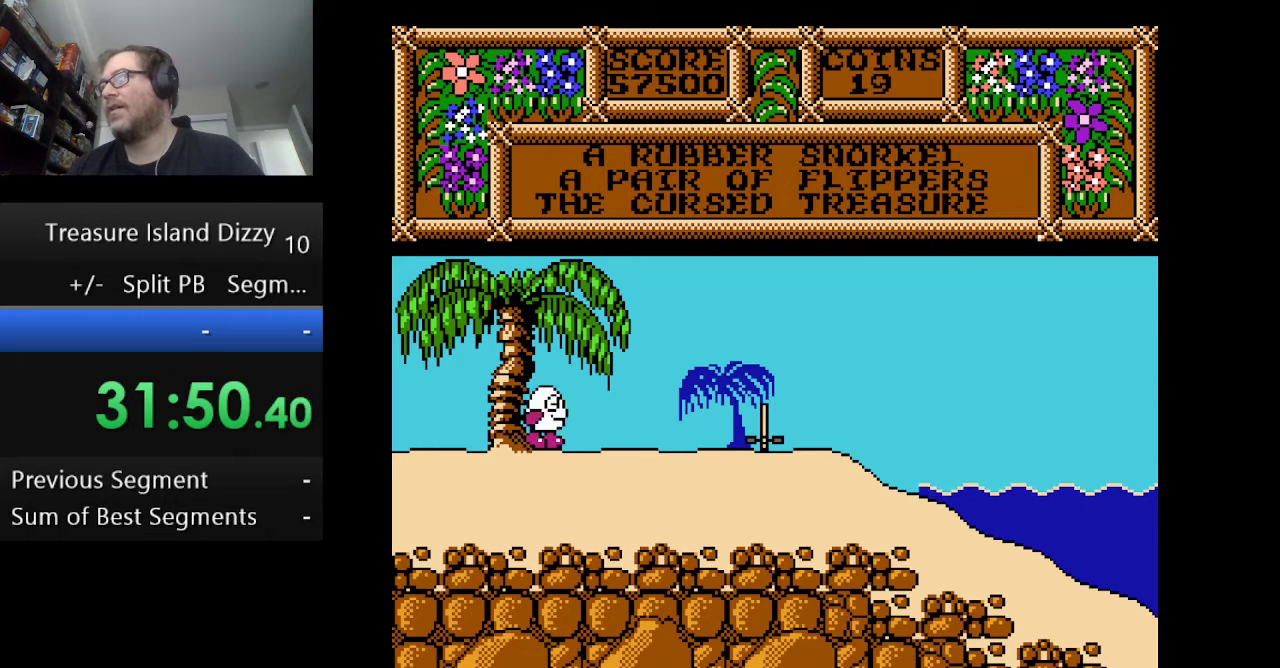
{"buttons": ["DPAD_RIGHT"], "events": []}
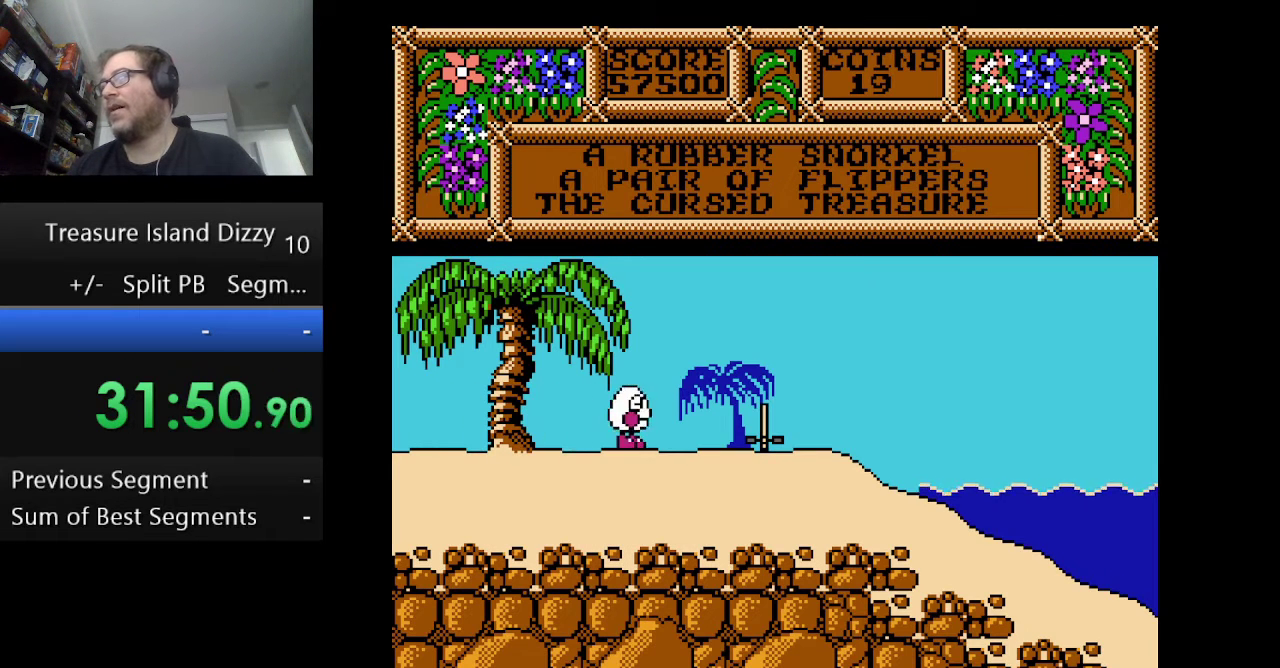
{"buttons": ["DPAD_RIGHT"], "events": []}
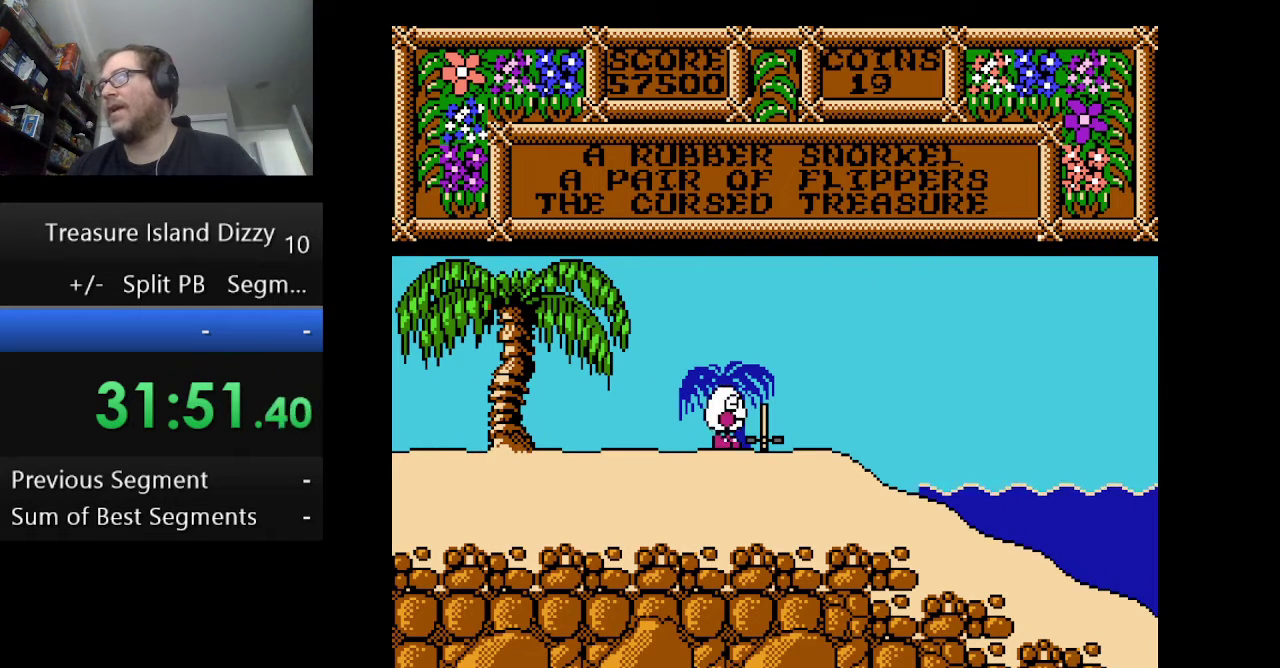
{"buttons": ["DPAD_RIGHT"], "events": []}
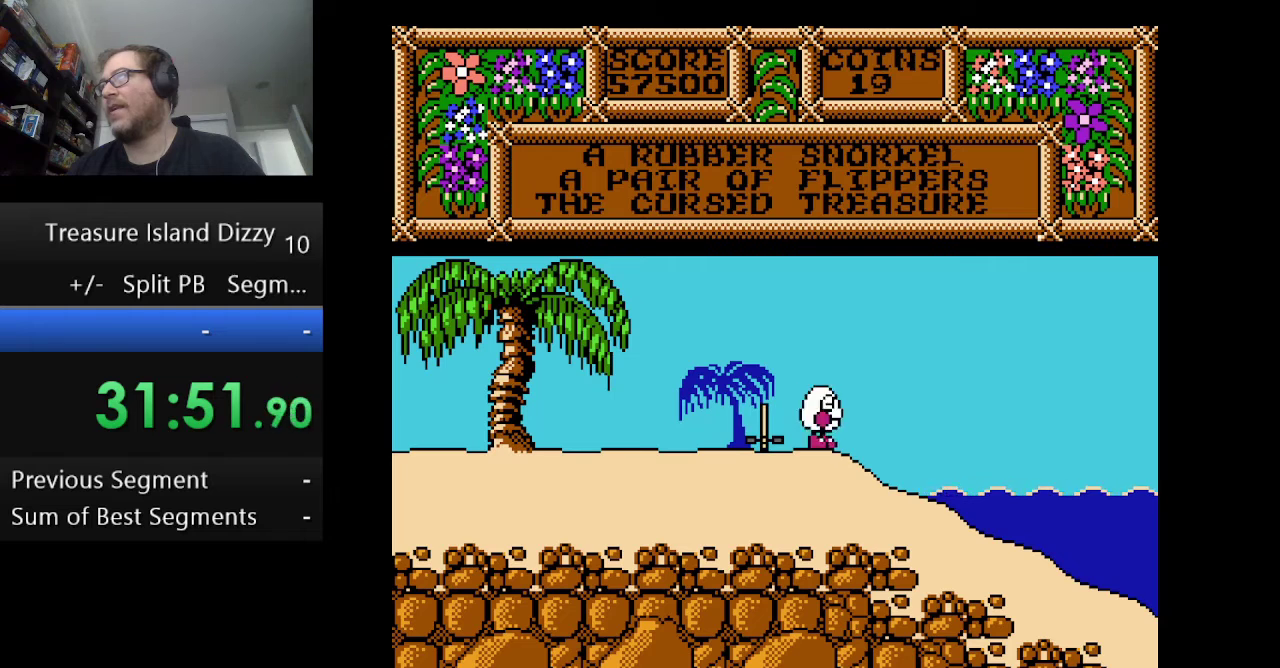
{"buttons": ["DPAD_RIGHT"], "events": []}
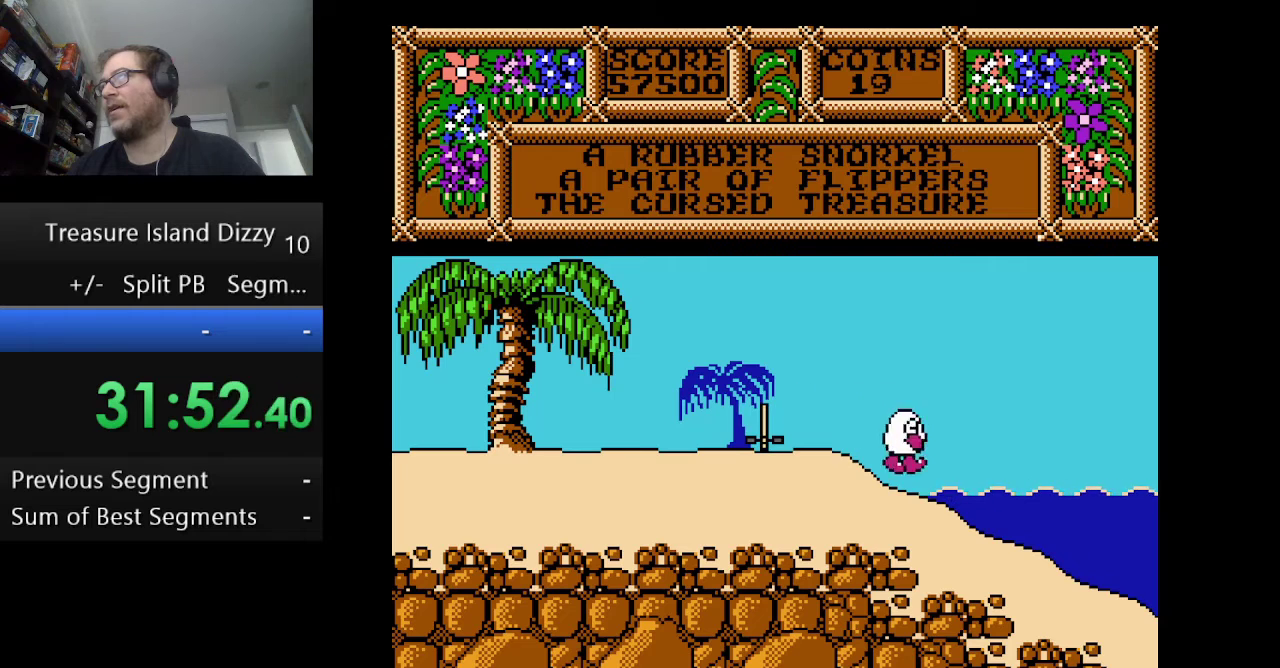
{"buttons": ["DPAD_RIGHT"], "events": []}
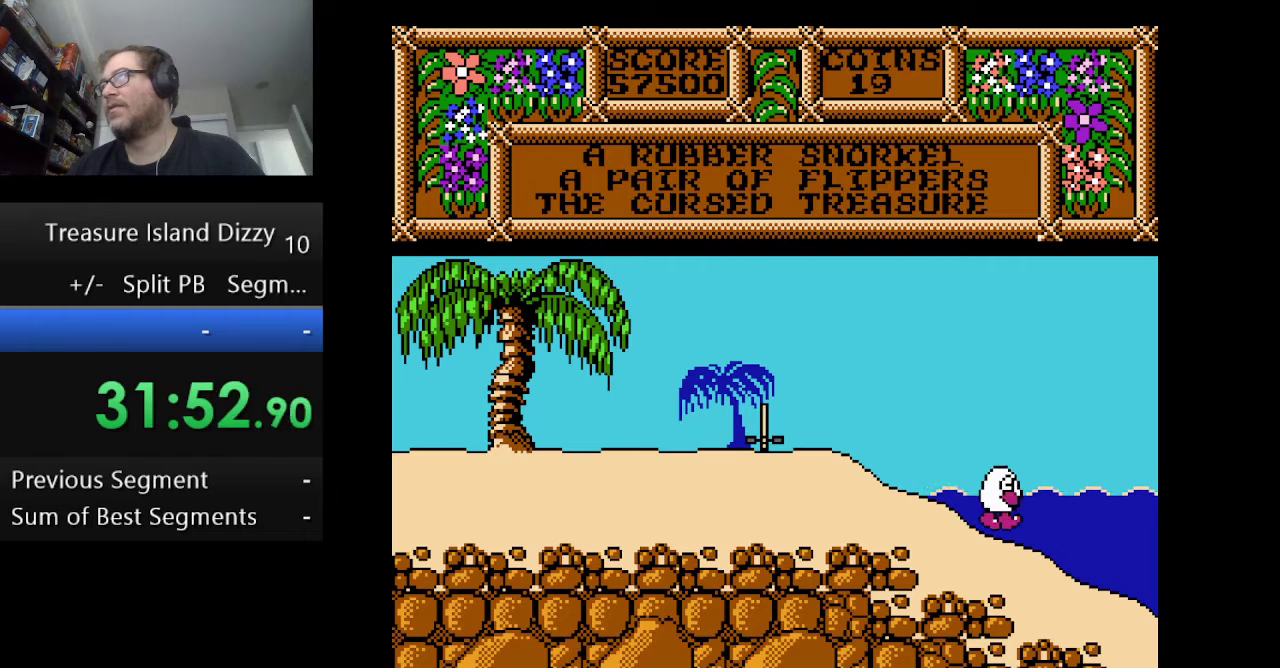
{"buttons": ["DPAD_RIGHT"], "events": []}
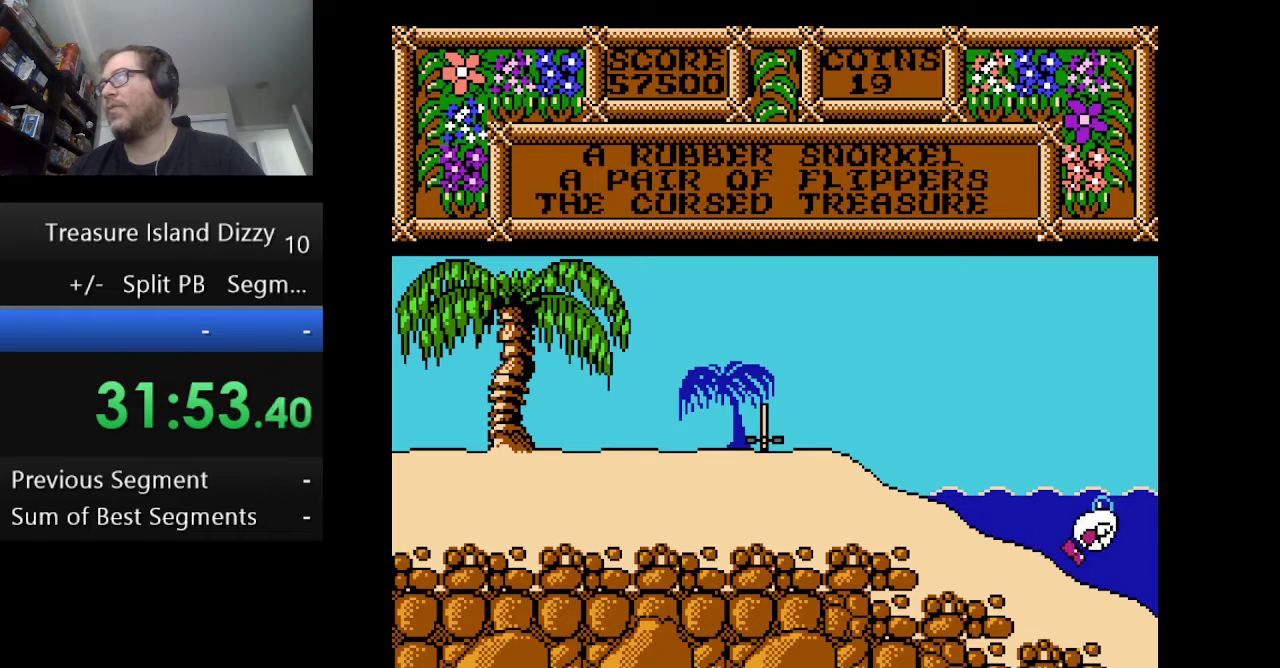
{"buttons": ["DPAD_RIGHT"], "events": []}
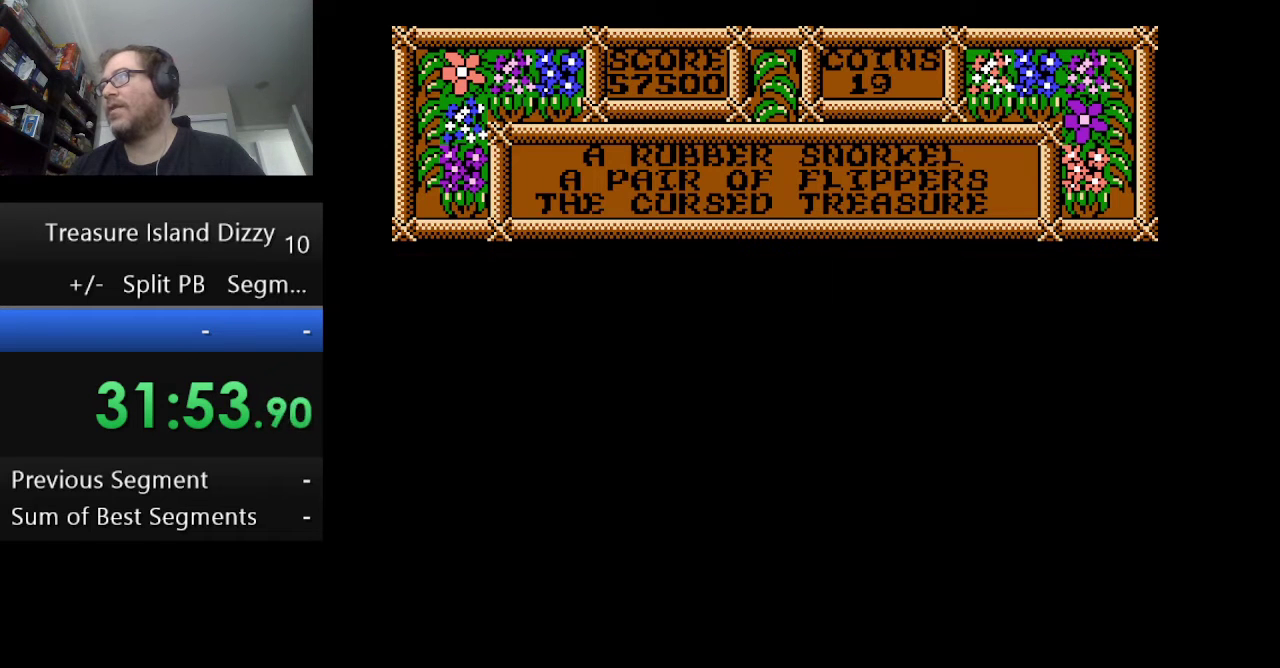
{"buttons": ["DPAD_RIGHT"], "events": []}
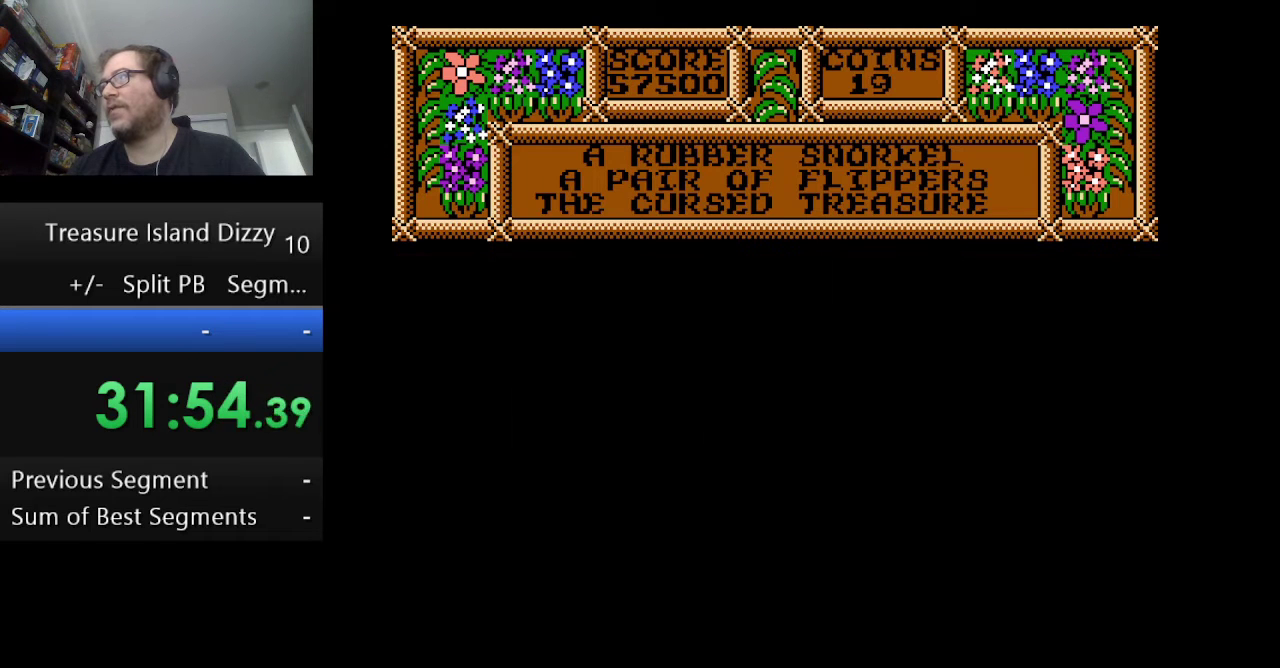
{"buttons": ["DPAD_RIGHT"], "events": []}
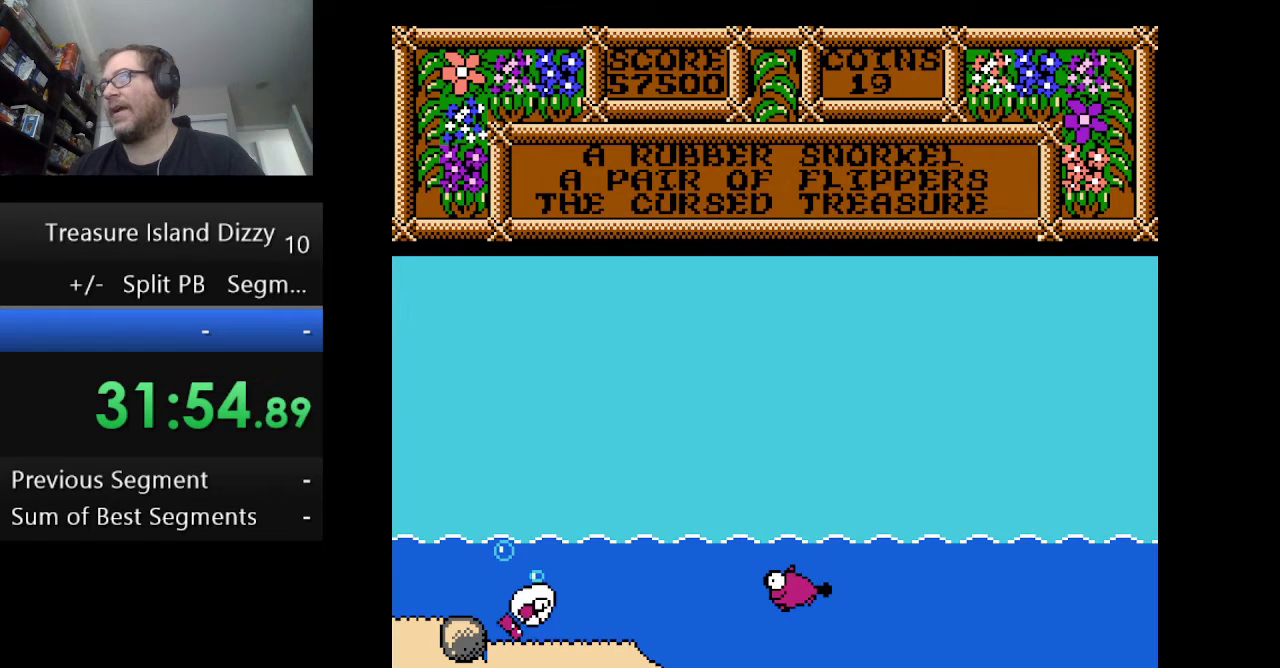
{"buttons": ["DPAD_RIGHT"], "events": []}
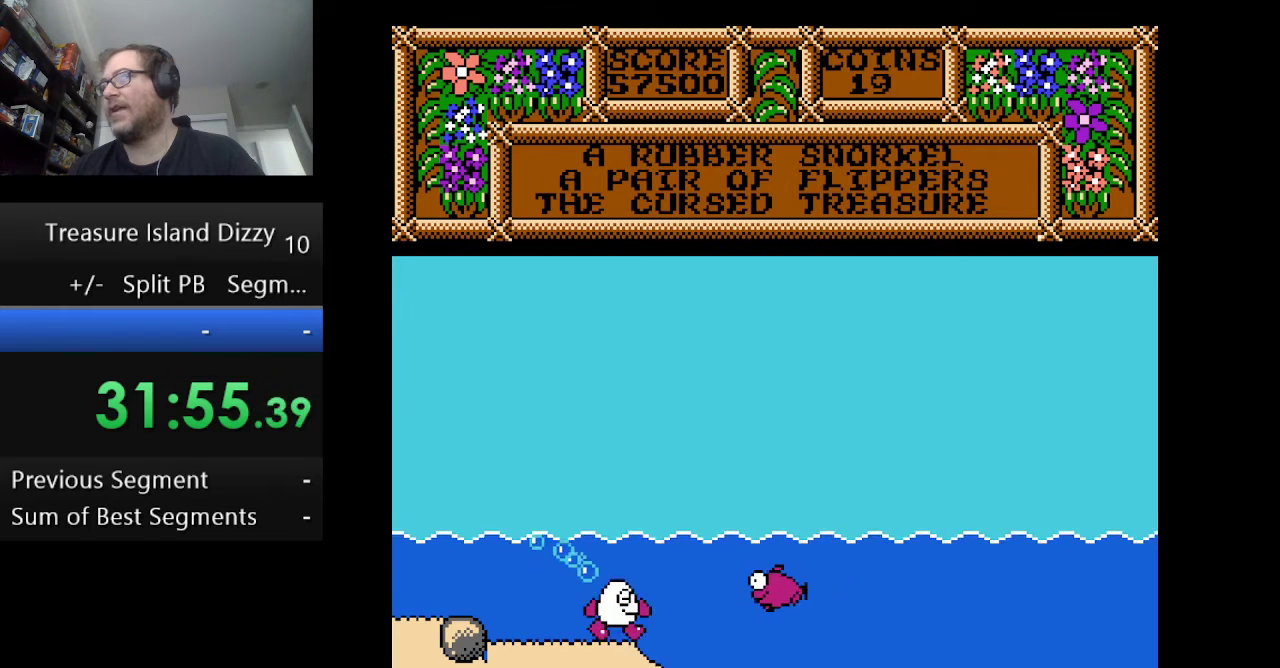
{"buttons": [], "events": [[209, "DPAD_RIGHT", "up"]]}
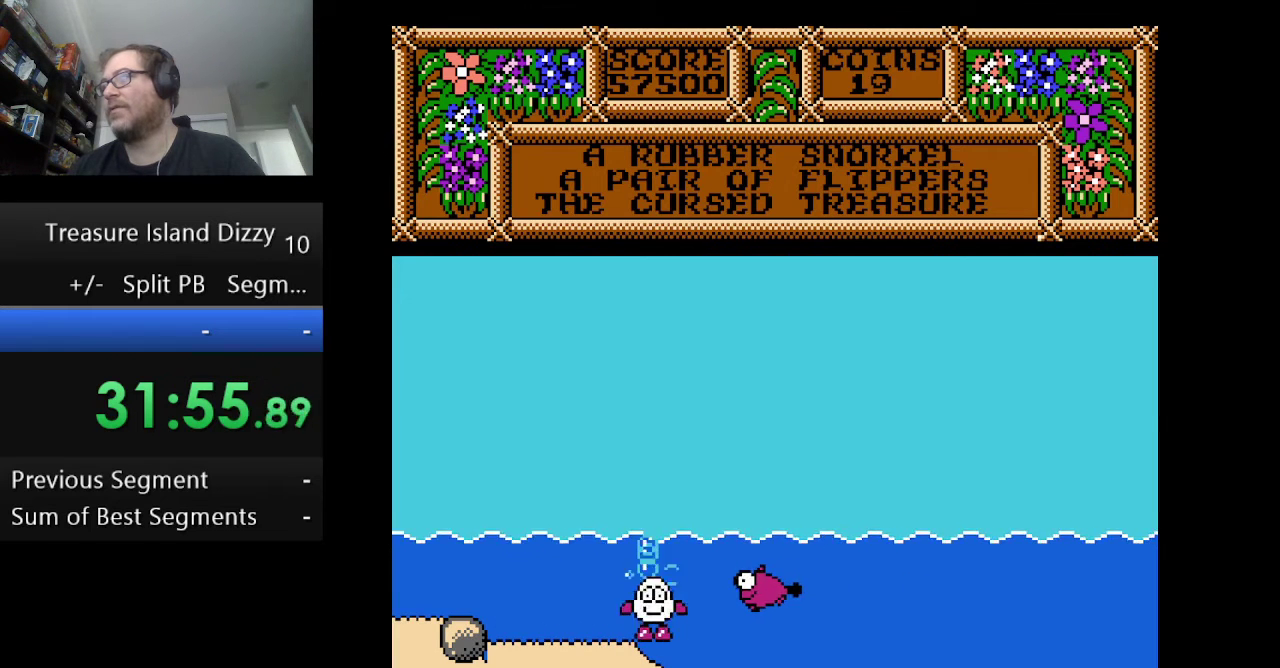
{"buttons": [], "events": [[41, "DPAD_RIGHT", "down"], [208, "DPAD_RIGHT", "up"]]}
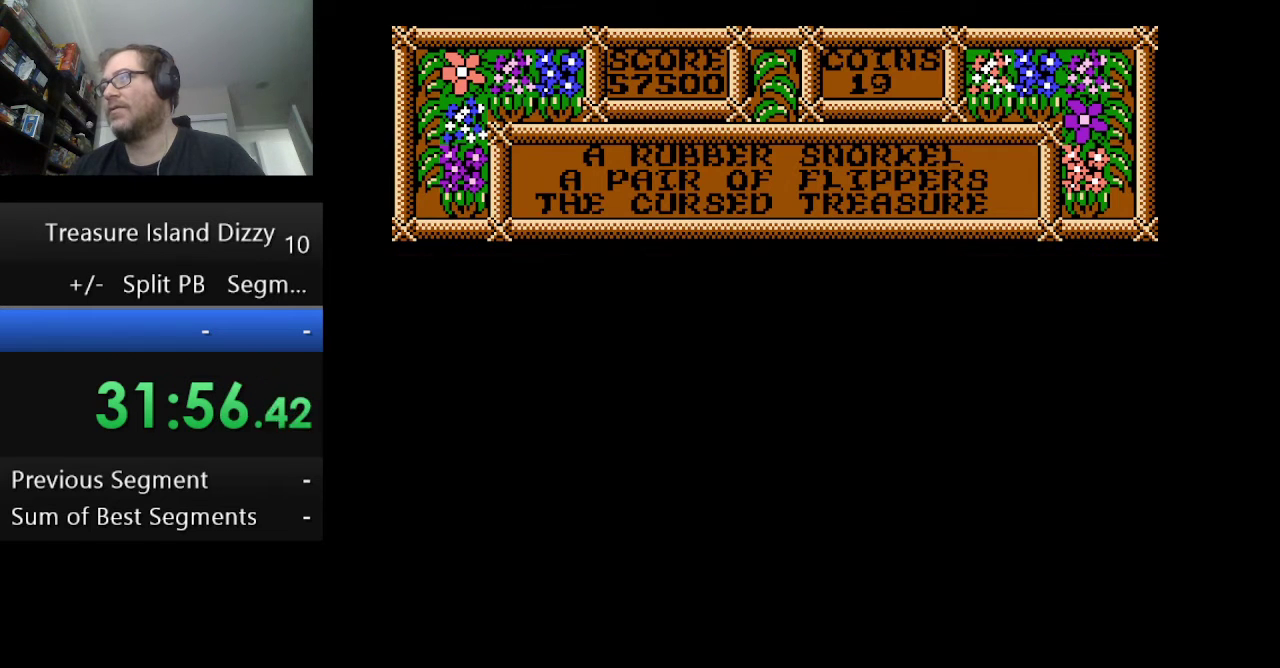
{"buttons": [], "events": []}
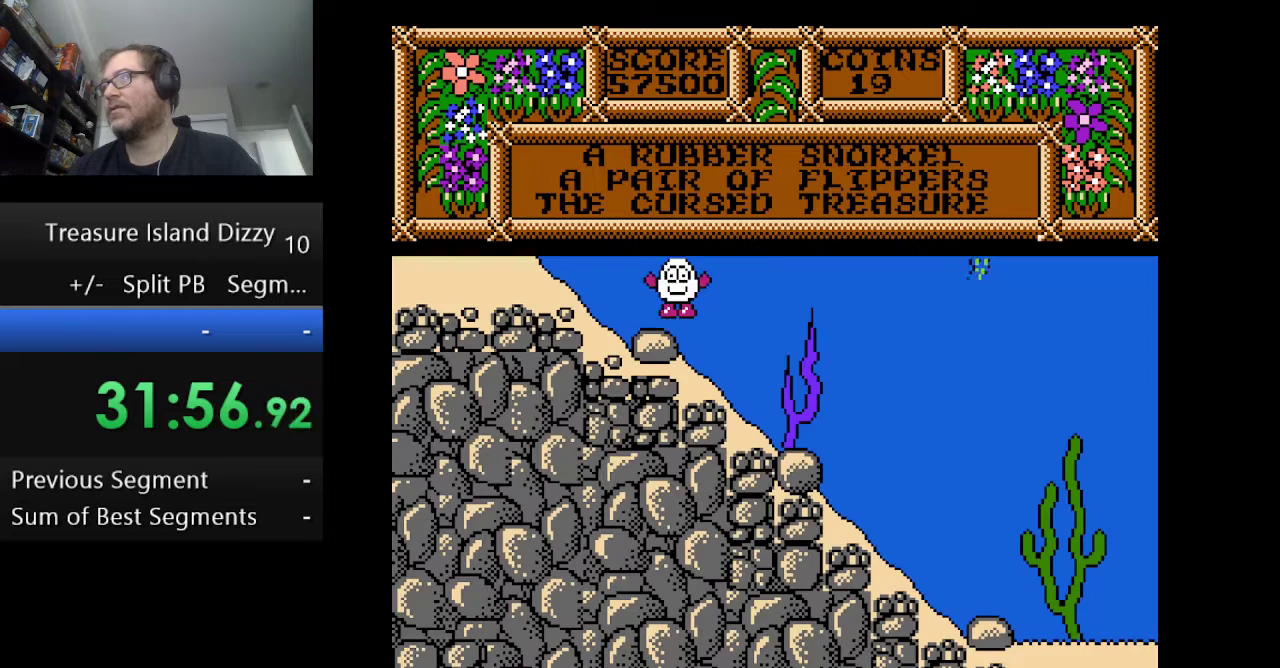
{"buttons": ["DPAD_RIGHT"], "events": [[417, "DPAD_RIGHT", "down"]]}
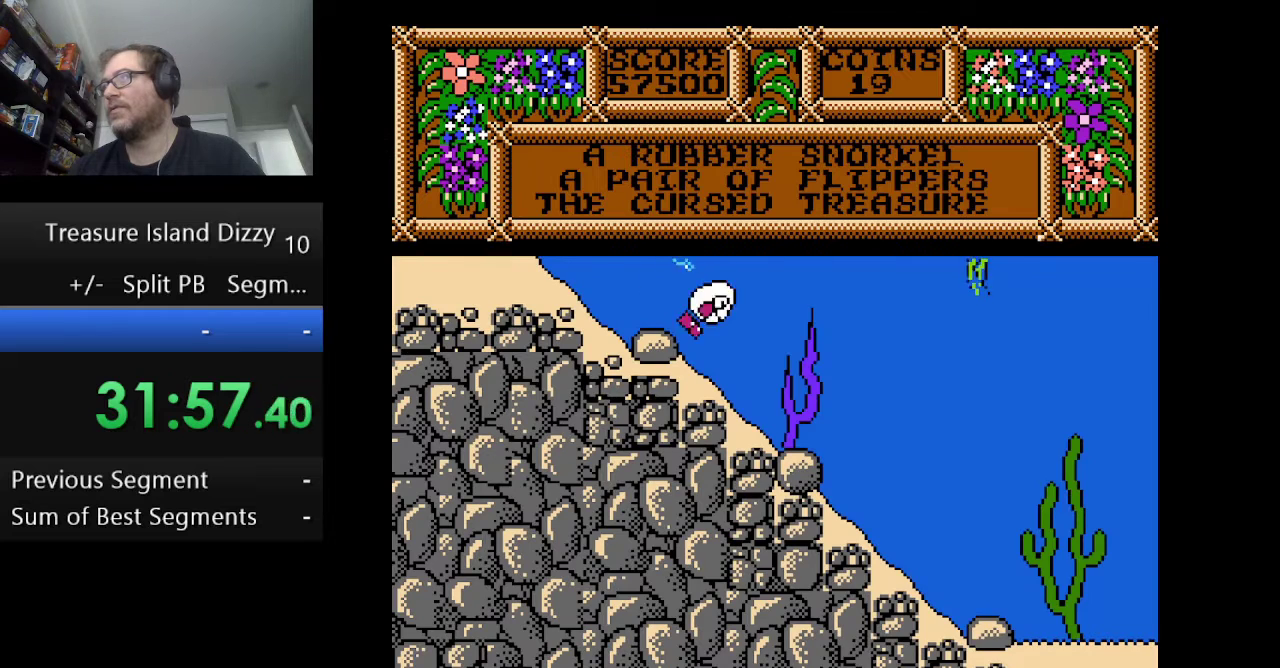
{"buttons": ["DPAD_RIGHT"], "events": []}
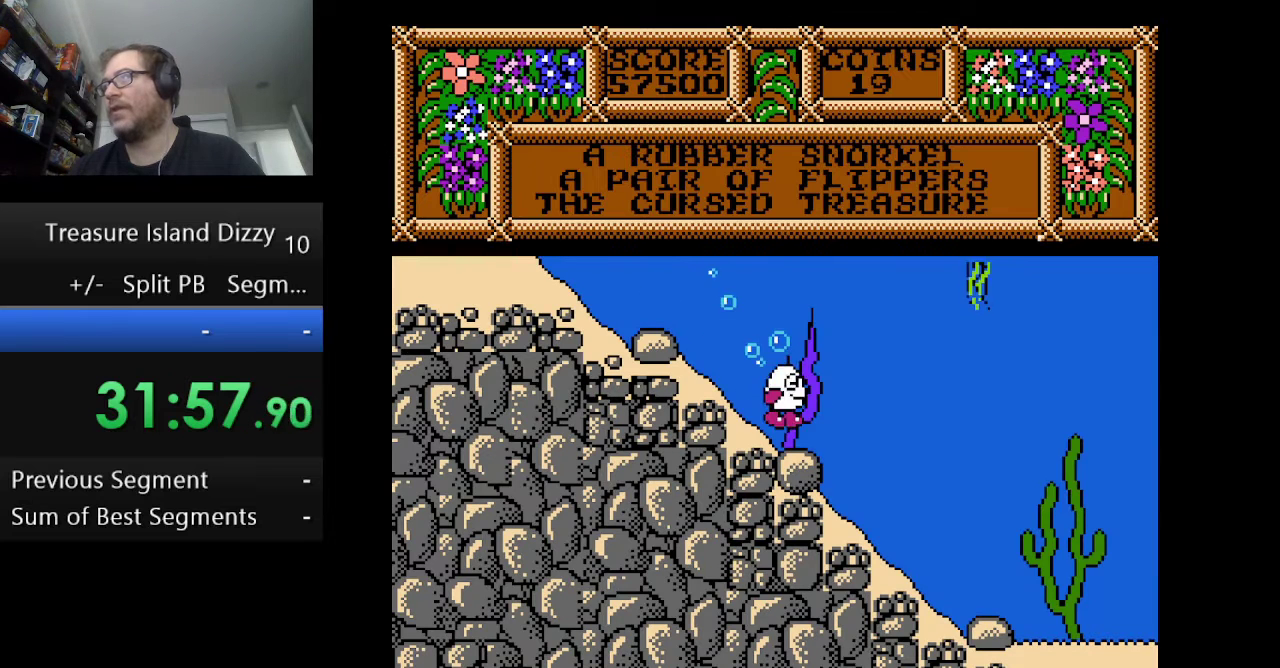
{"buttons": ["DPAD_RIGHT"], "events": []}
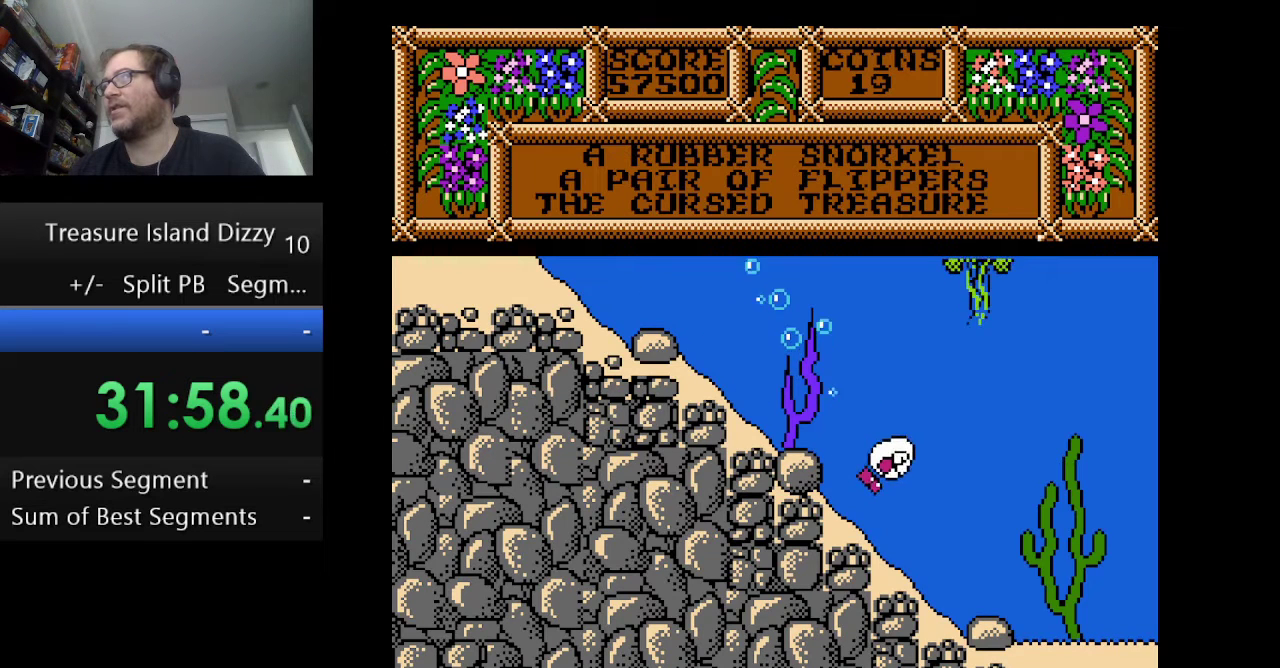
{"buttons": ["DPAD_RIGHT"], "events": []}
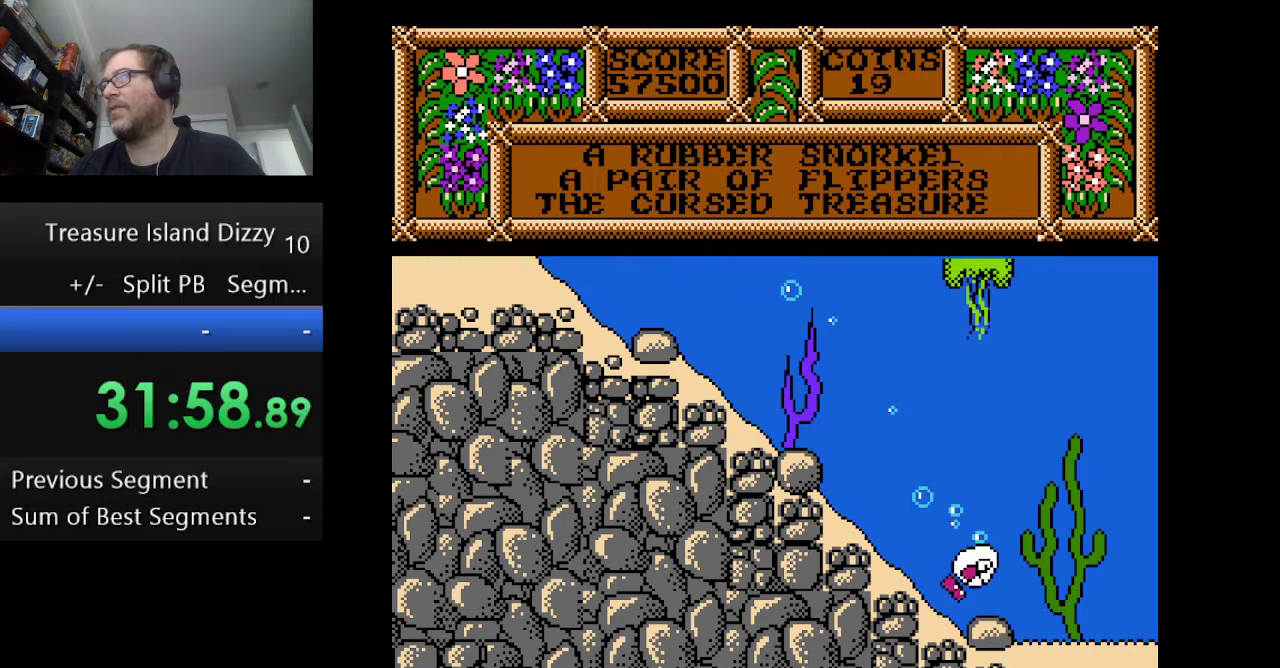
{"buttons": ["A", "DPAD_RIGHT"], "events": [[417, "A", "down"]]}
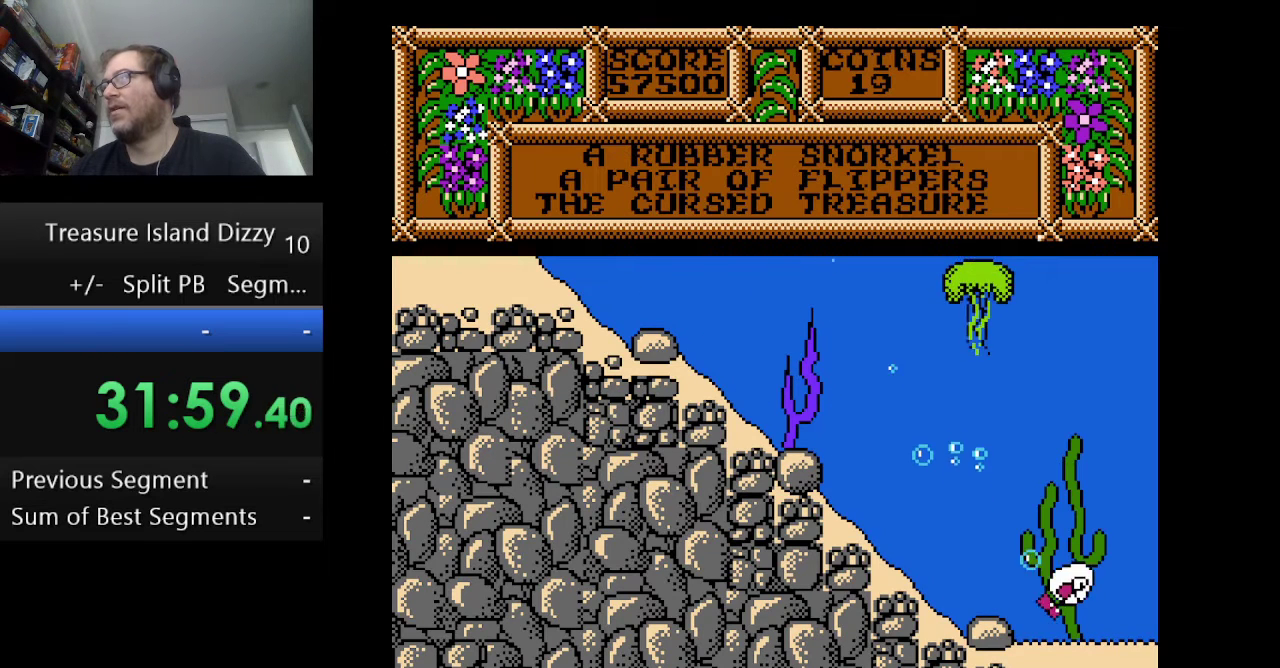
{"buttons": [], "events": [[84, "A", "up"], [292, "DPAD_RIGHT", "up"]]}
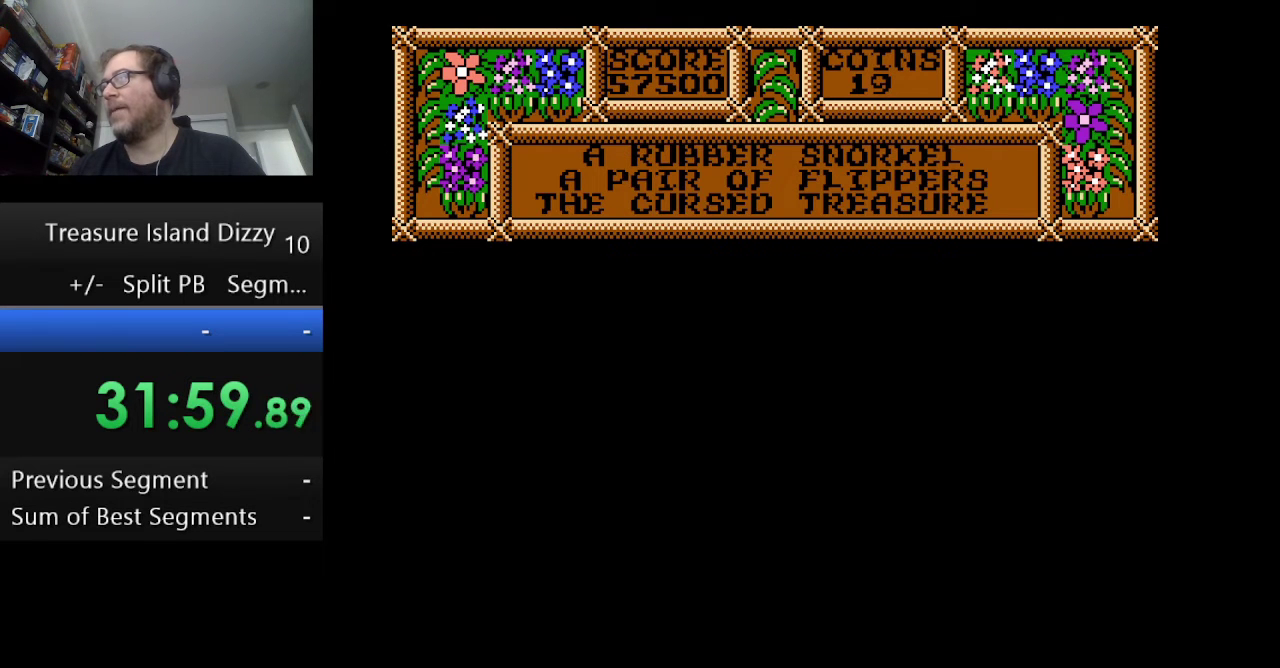
{"buttons": [], "events": []}
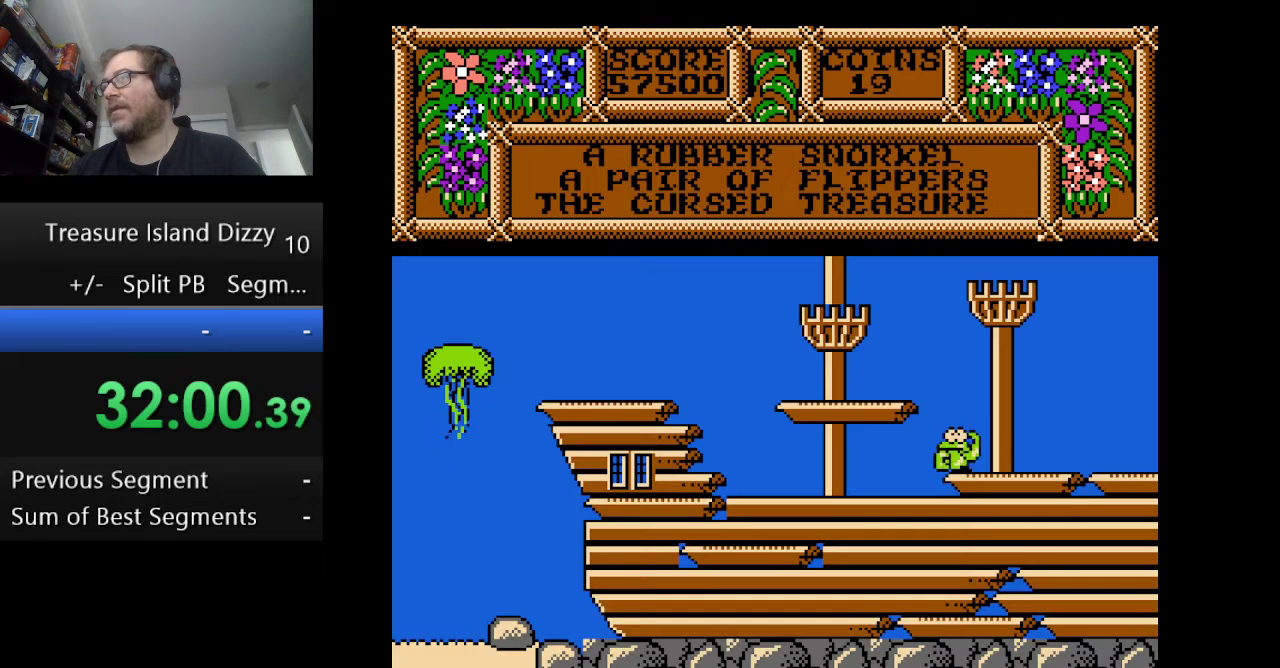
{"buttons": ["DPAD_RIGHT"], "events": [[292, "DPAD_RIGHT", "down"]]}